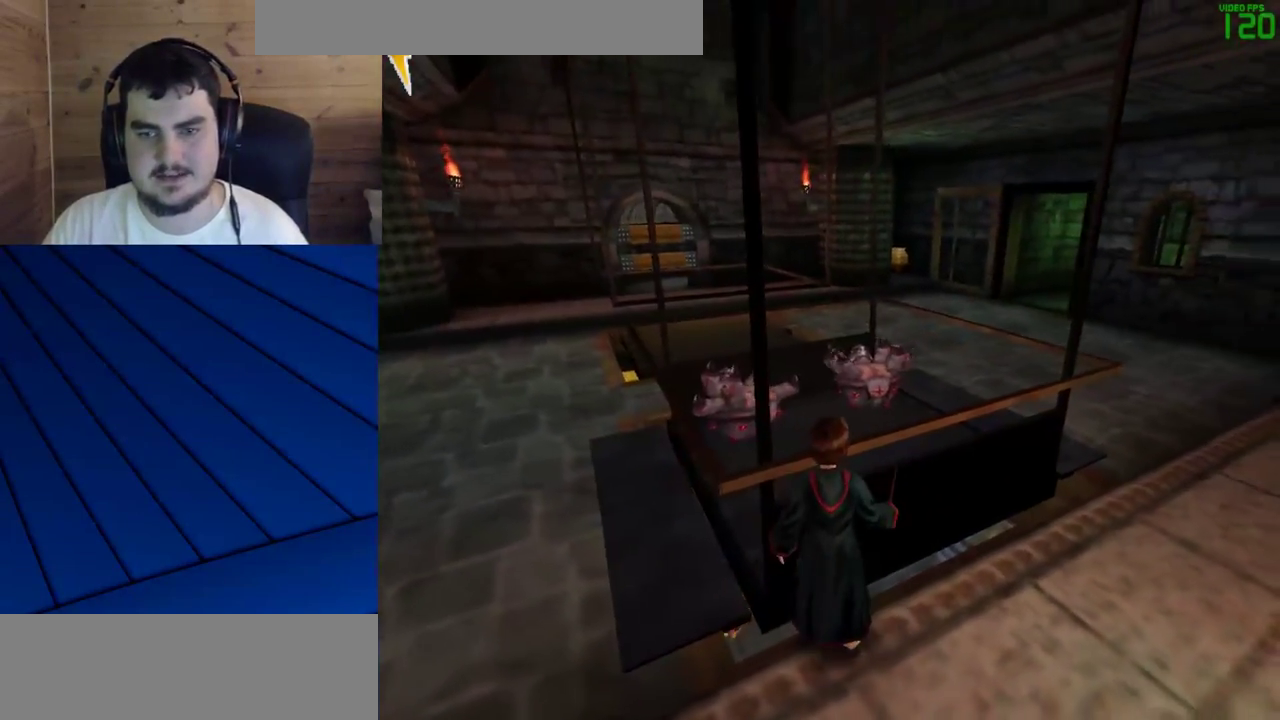
Gameplay with keyboard and mouse; each line is a JSON object with the keys and mouse buttons held at the frame after it. "events" lists presses ("down") and releases ("up") of "a", "d", "e", "f", "q", "s", "shift", "w", "mouse_left" and "mouse_right" between this image and that frame as [ms after this image, input, new state], when the widget could be followed in between. "mouse_left", "mouse_right" = the "left", "right" buttons of the "mouse" list. No other keys are recorded. Mouse movement is not recorded.
{"keys": [], "mouse": [], "events": []}
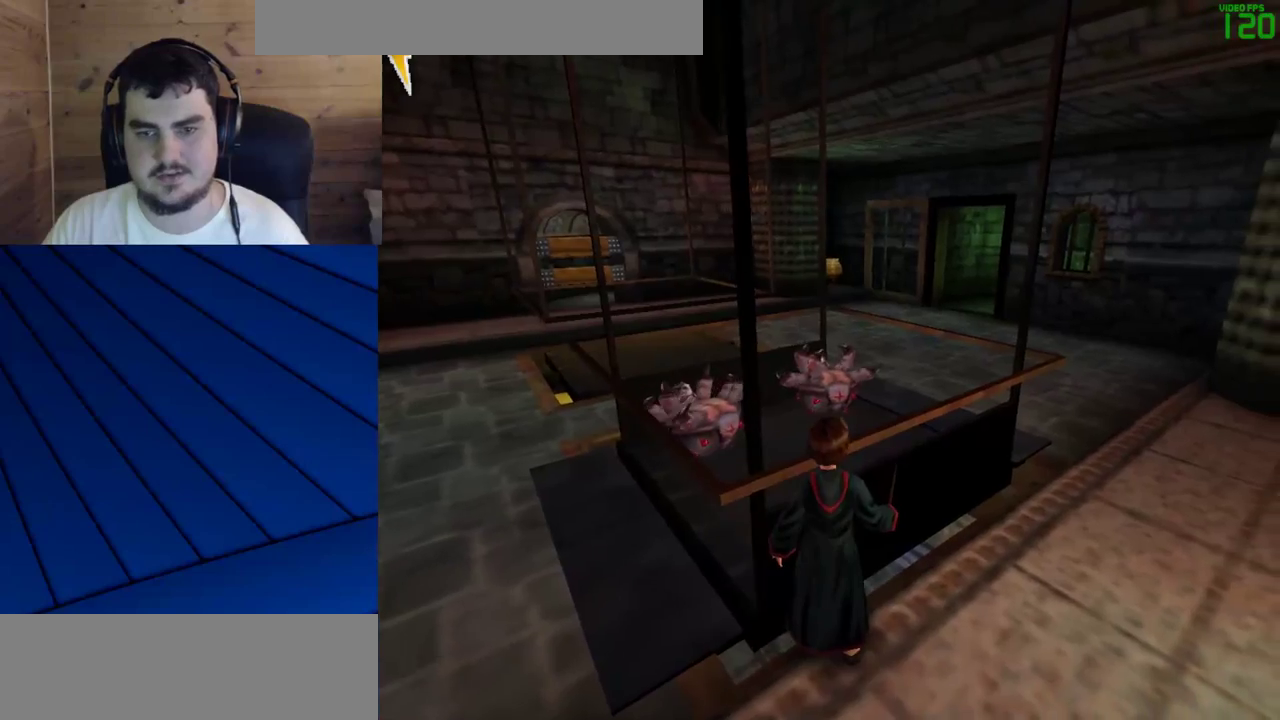
{"keys": [], "mouse": [], "events": [[50, "mouse_left", "down"], [100, "mouse_left", "up"], [183, "mouse_left", "down"], [283, "mouse_left", "up"]]}
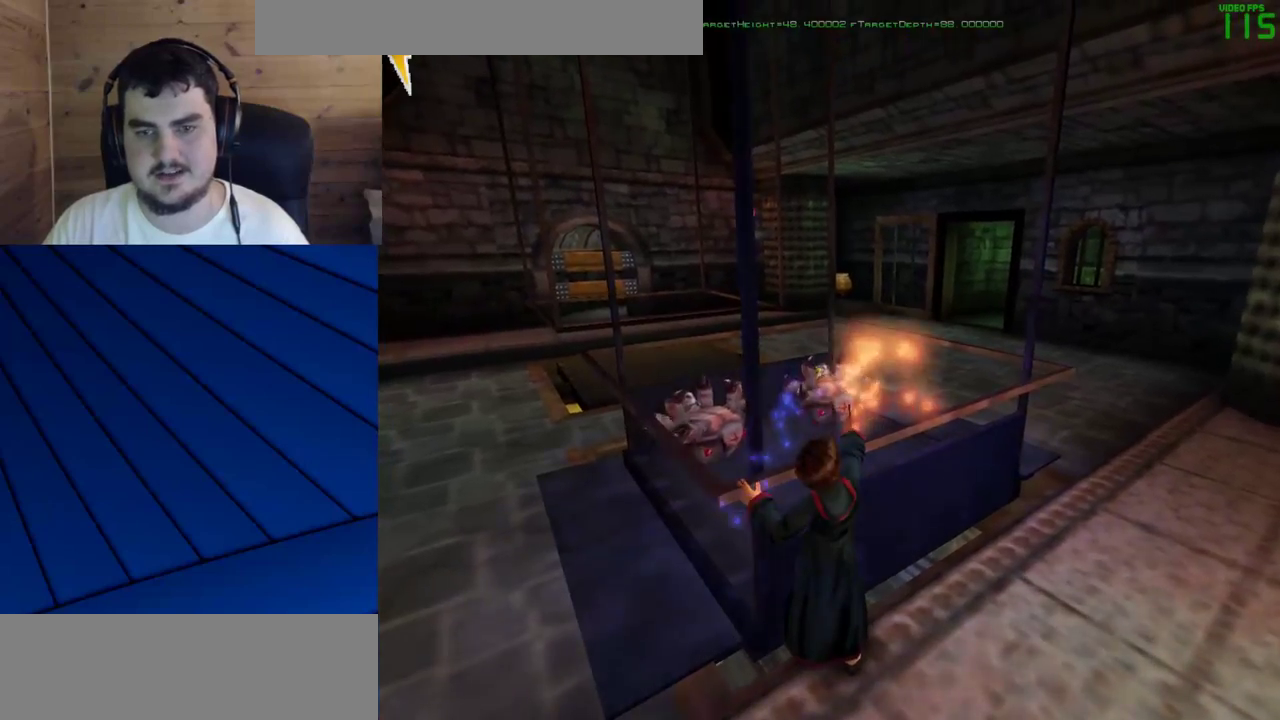
{"keys": [], "mouse": [], "events": []}
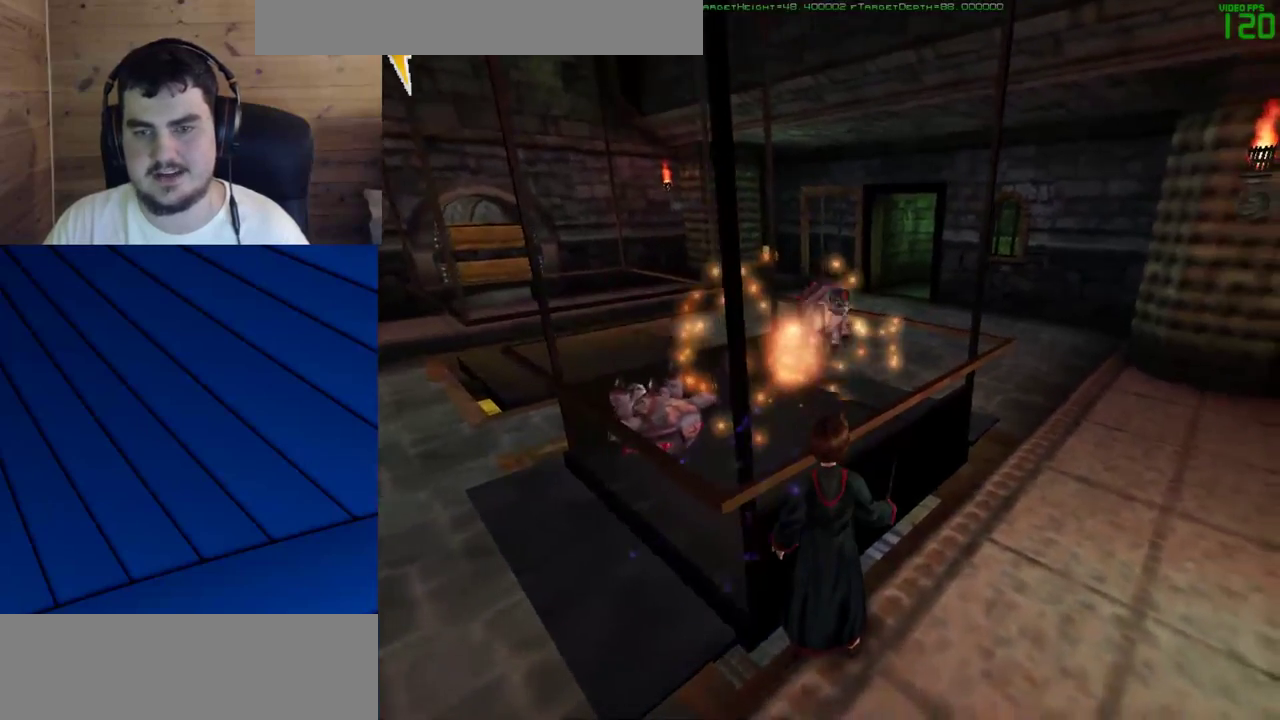
{"keys": [], "mouse": [], "events": [[167, "mouse_left", "down"], [267, "mouse_left", "up"], [350, "mouse_left", "down"], [400, "mouse_left", "up"]]}
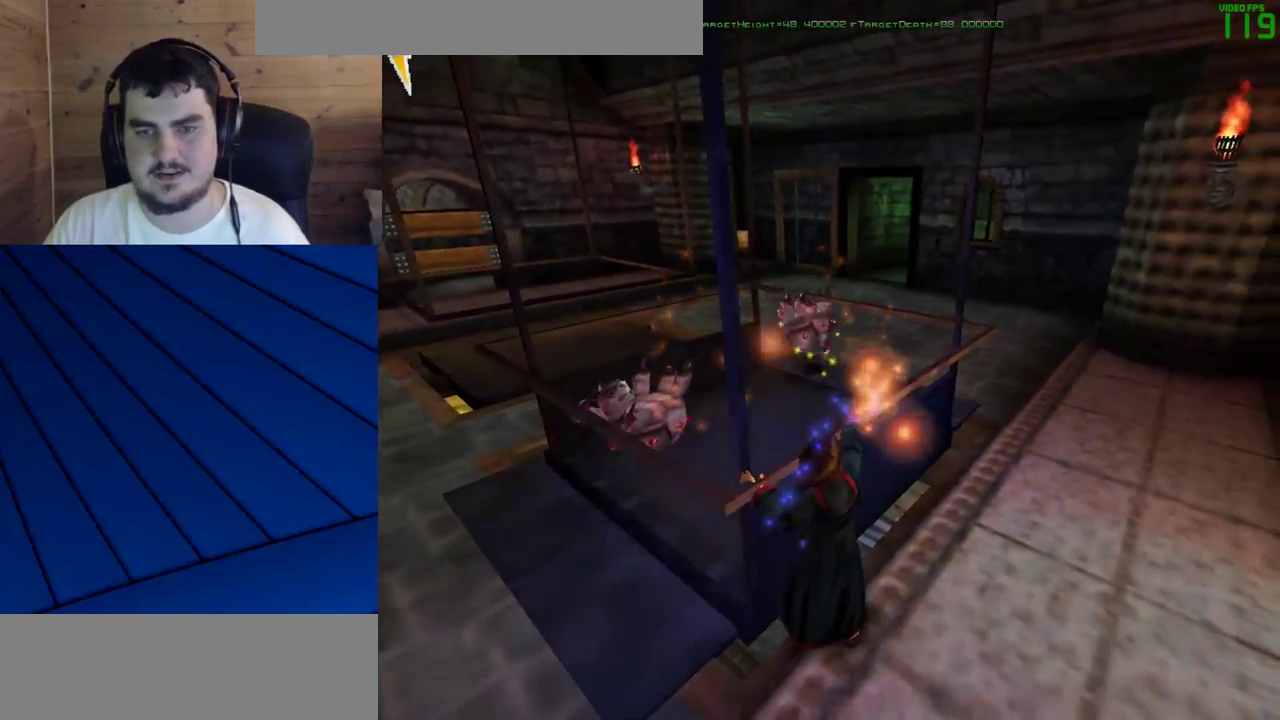
{"keys": [], "mouse": [], "events": []}
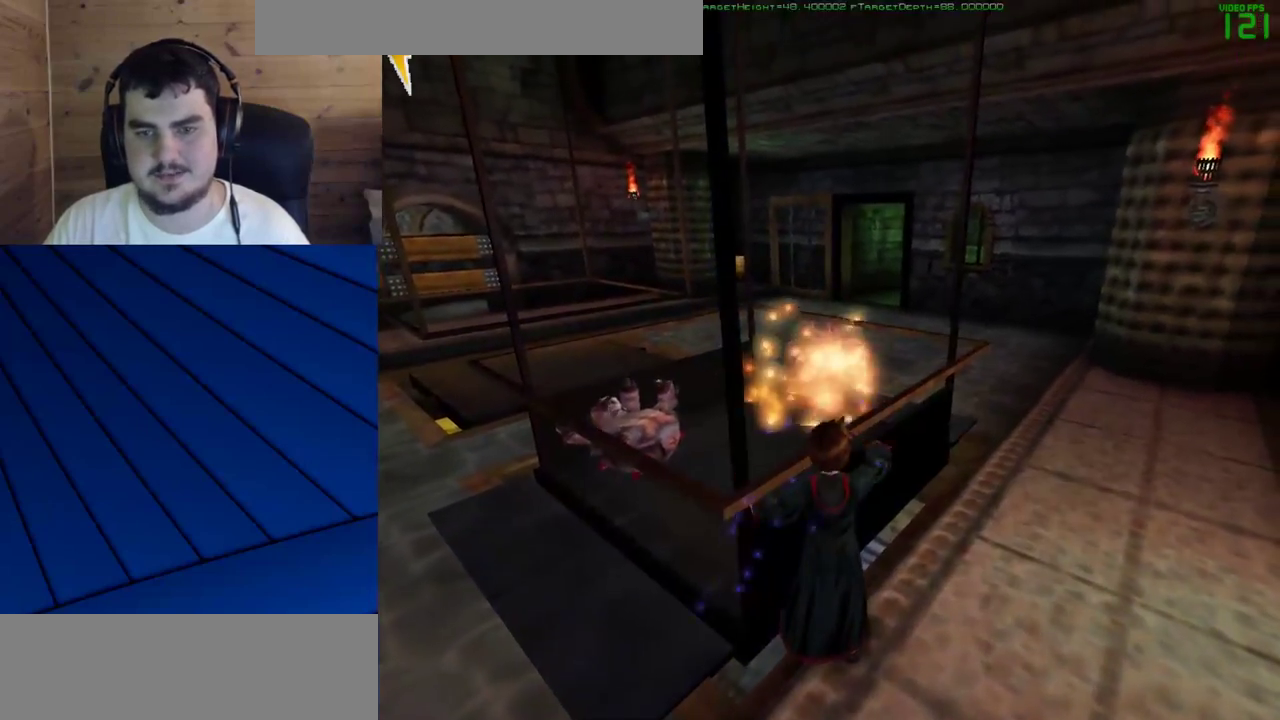
{"keys": [], "mouse": [], "events": [[100, "mouse_left", "down"], [150, "mouse_left", "up"], [250, "mouse_left", "down"], [350, "mouse_left", "up"], [383, "mouse_left", "down"], [483, "mouse_left", "up"]]}
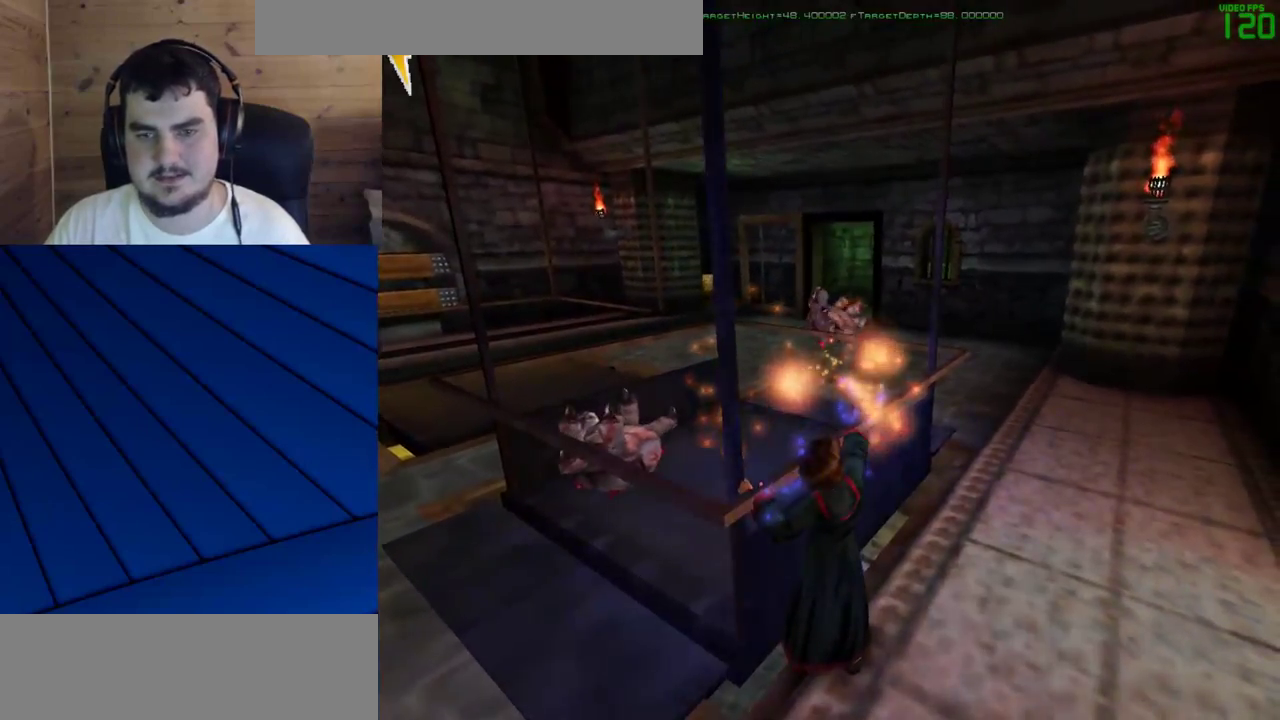
{"keys": [], "mouse": [], "events": []}
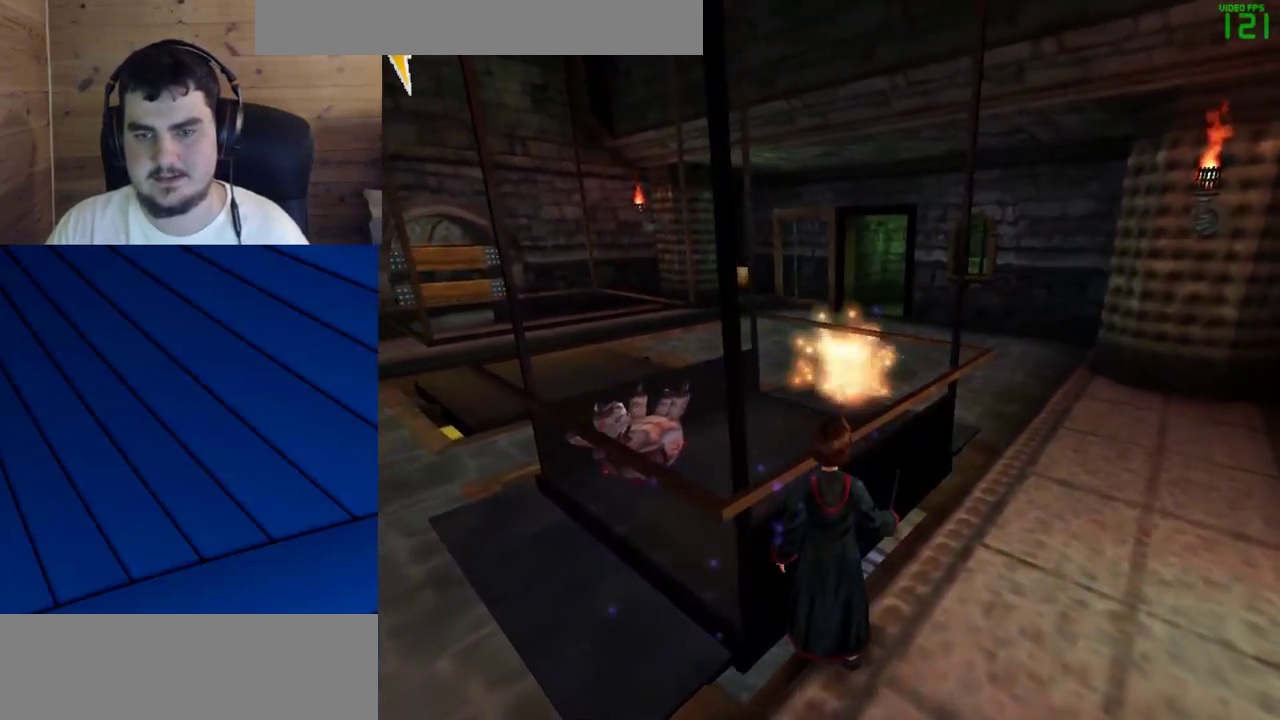
{"keys": ["d", "f", "w"], "mouse": [], "events": [[183, "d", "down"], [183, "f", "down"], [333, "w", "down"]]}
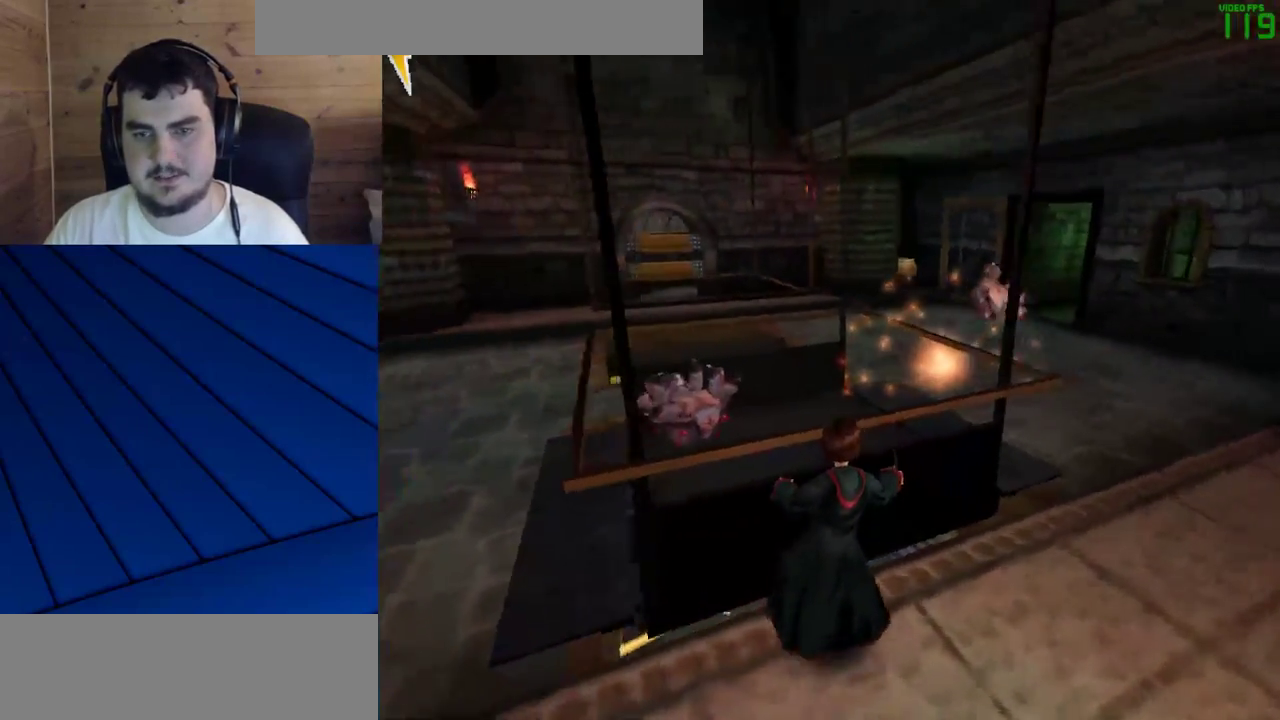
{"keys": [], "mouse": [], "events": [[483, "d", "up"], [483, "f", "up"], [483, "w", "up"]]}
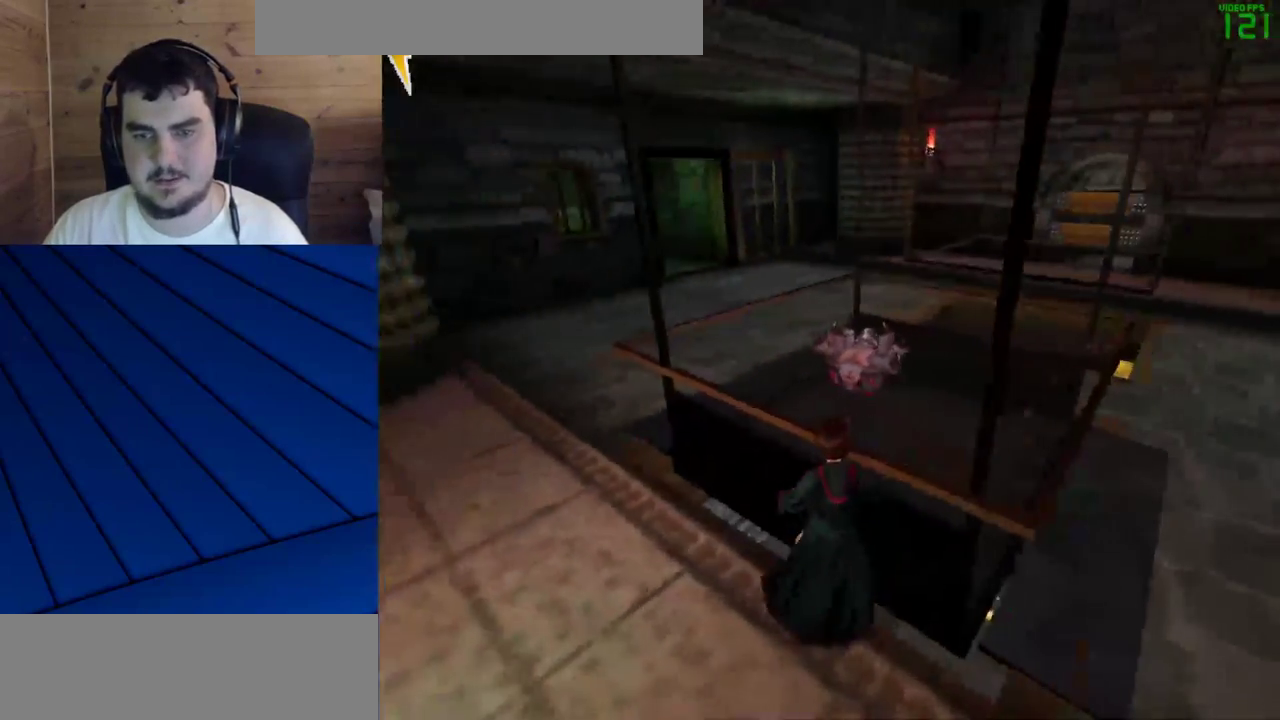
{"keys": [], "mouse": [], "events": [[117, "d", "down"], [117, "f", "down"], [317, "d", "up"], [317, "f", "up"]]}
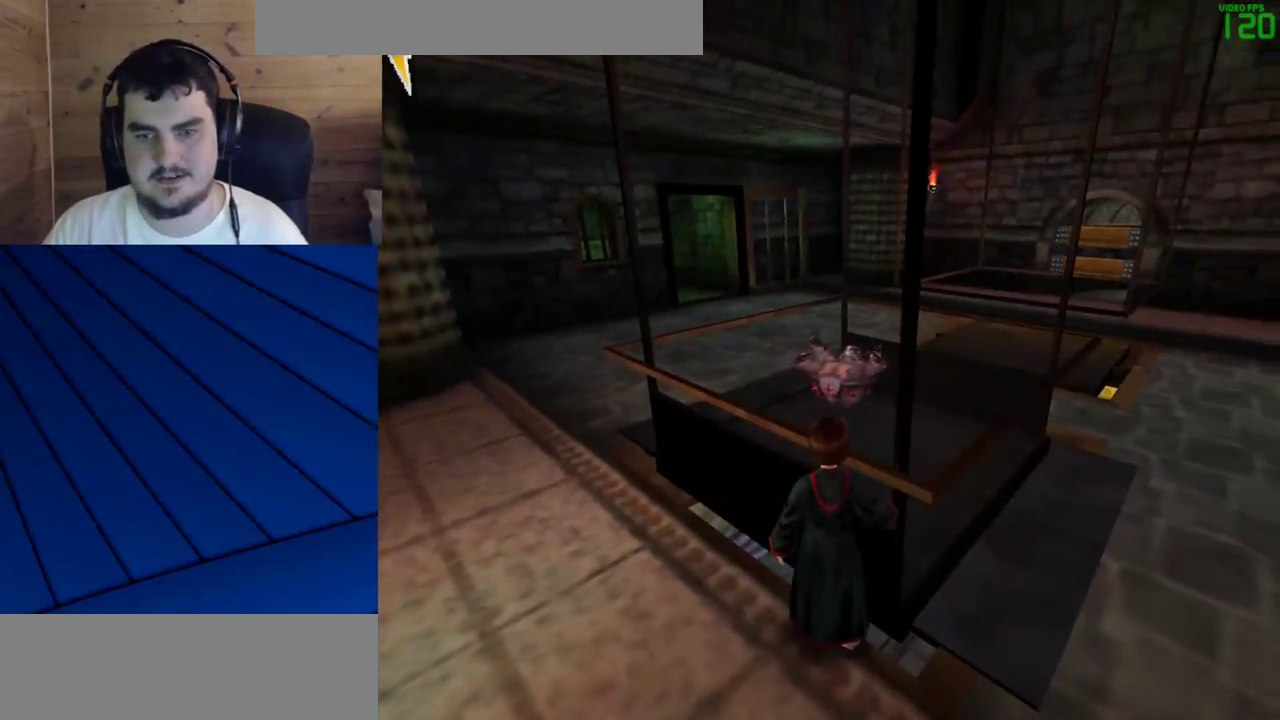
{"keys": [], "mouse": ["left"], "events": [[83, "mouse_left", "down"], [183, "mouse_left", "up"], [283, "mouse_left", "down"], [367, "mouse_left", "up"], [467, "mouse_left", "down"]]}
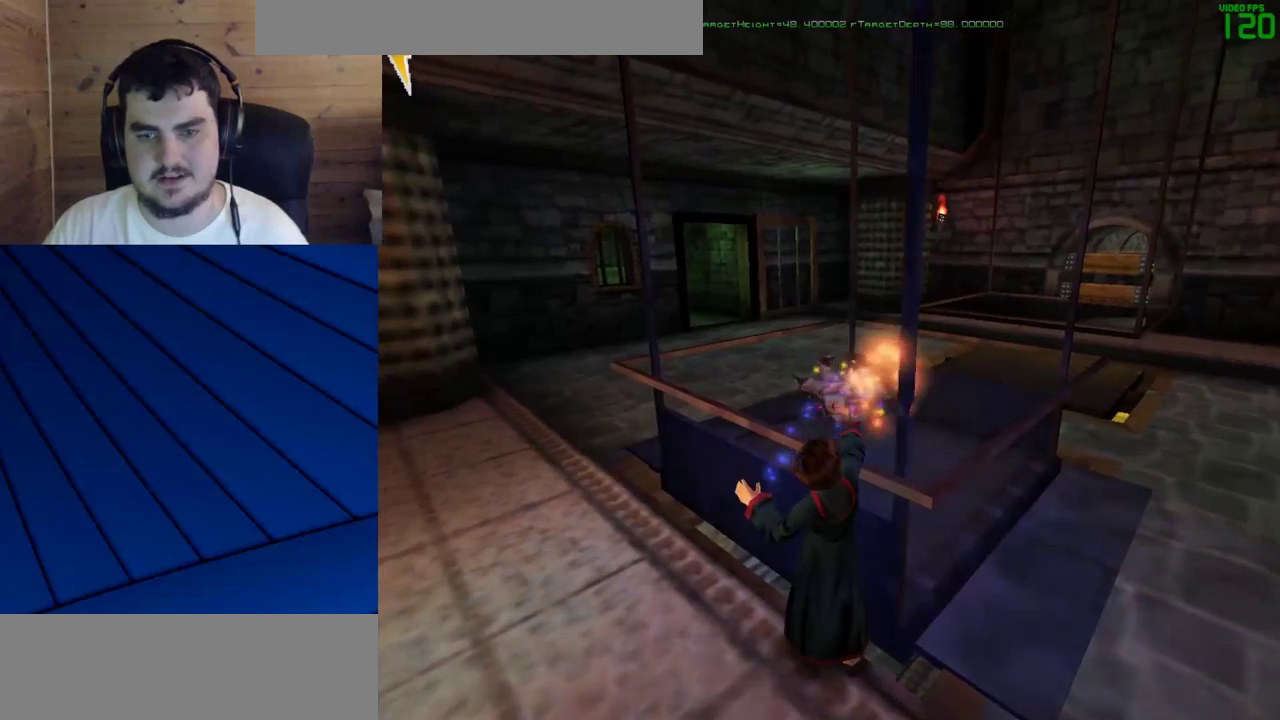
{"keys": [], "mouse": [], "events": [[17, "mouse_left", "up"]]}
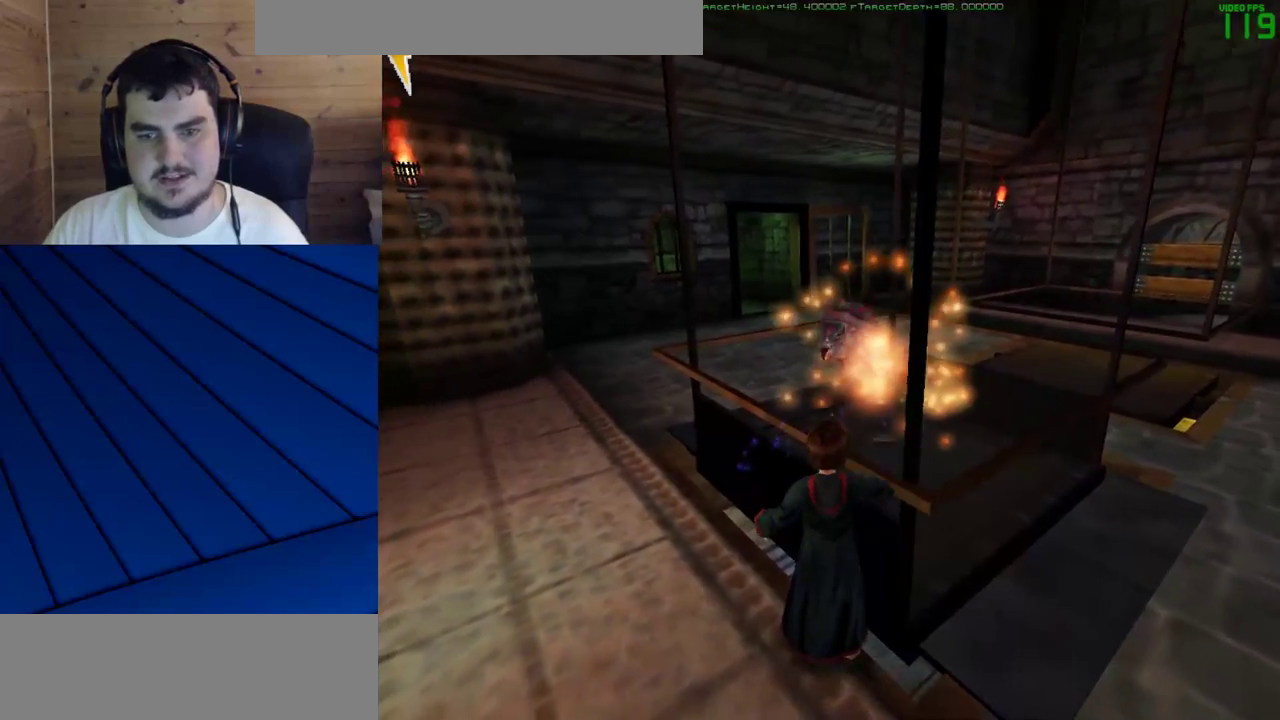
{"keys": [], "mouse": ["left"], "events": [[117, "mouse_left", "down"], [217, "mouse_left", "up"], [317, "mouse_left", "down"], [400, "mouse_left", "up"], [450, "mouse_left", "down"]]}
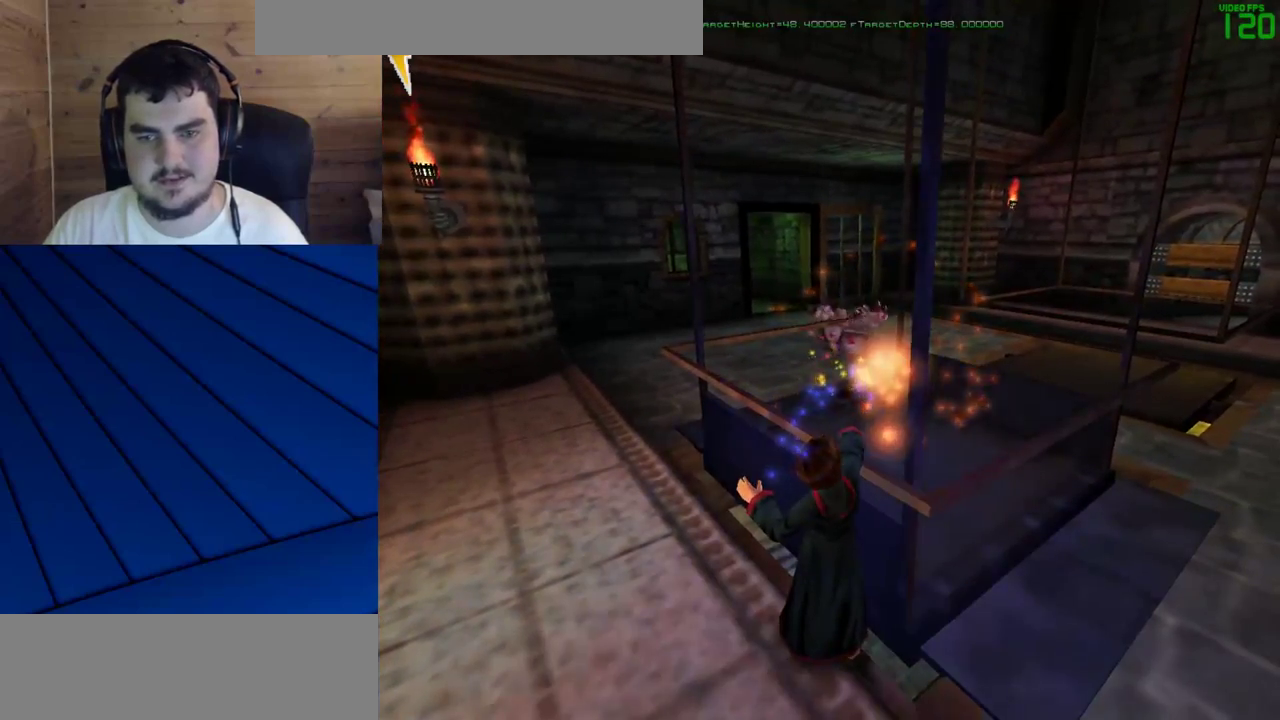
{"keys": [], "mouse": [], "events": [[50, "mouse_left", "up"]]}
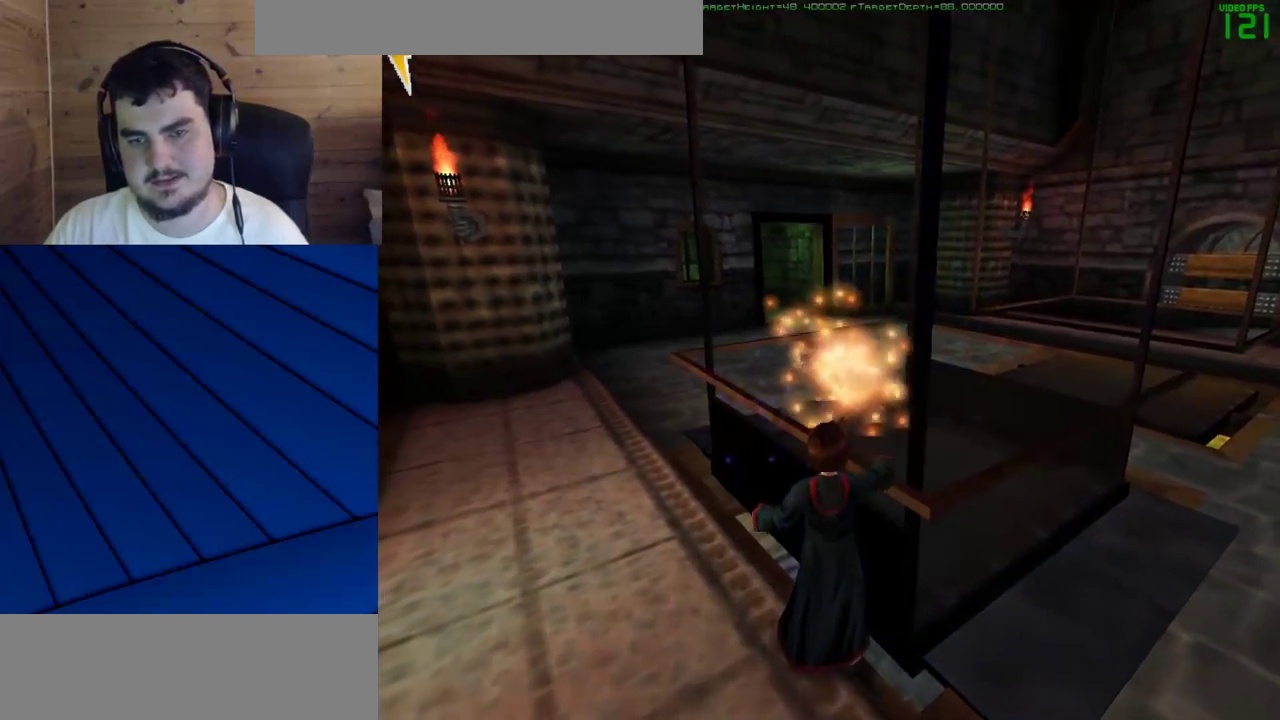
{"keys": [], "mouse": [], "events": [[150, "mouse_left", "down"], [250, "mouse_left", "up"], [300, "mouse_left", "down"], [383, "mouse_left", "up"]]}
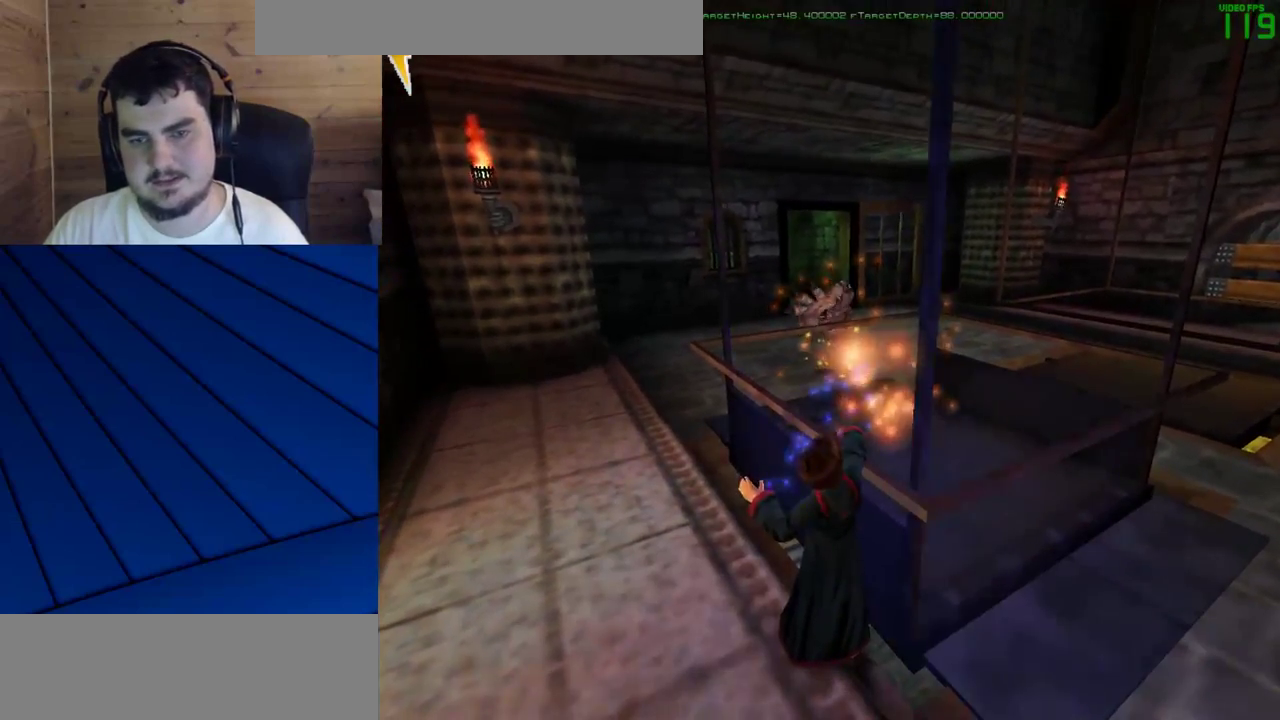
{"keys": [], "mouse": ["right"], "events": [[450, "mouse_right", "down"]]}
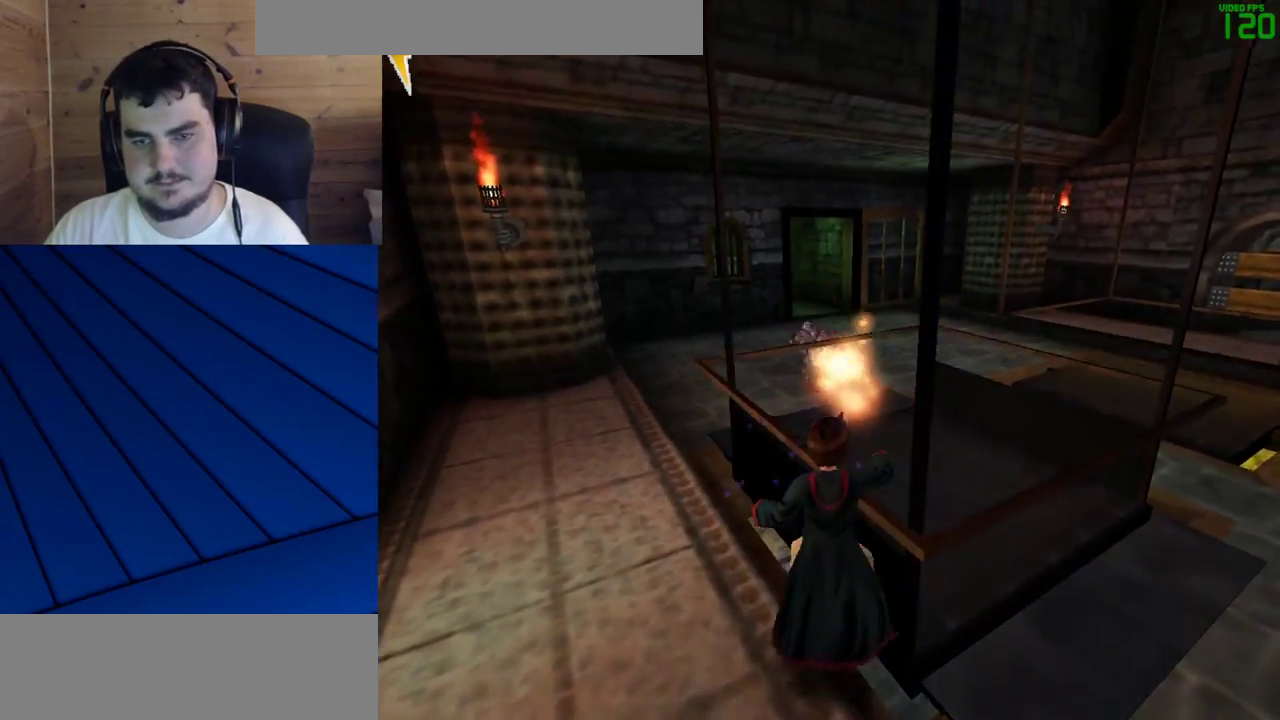
{"keys": [], "mouse": [], "events": [[100, "mouse_right", "up"], [183, "mouse_left", "down"], [283, "mouse_left", "up"], [333, "mouse_left", "down"], [417, "mouse_left", "up"]]}
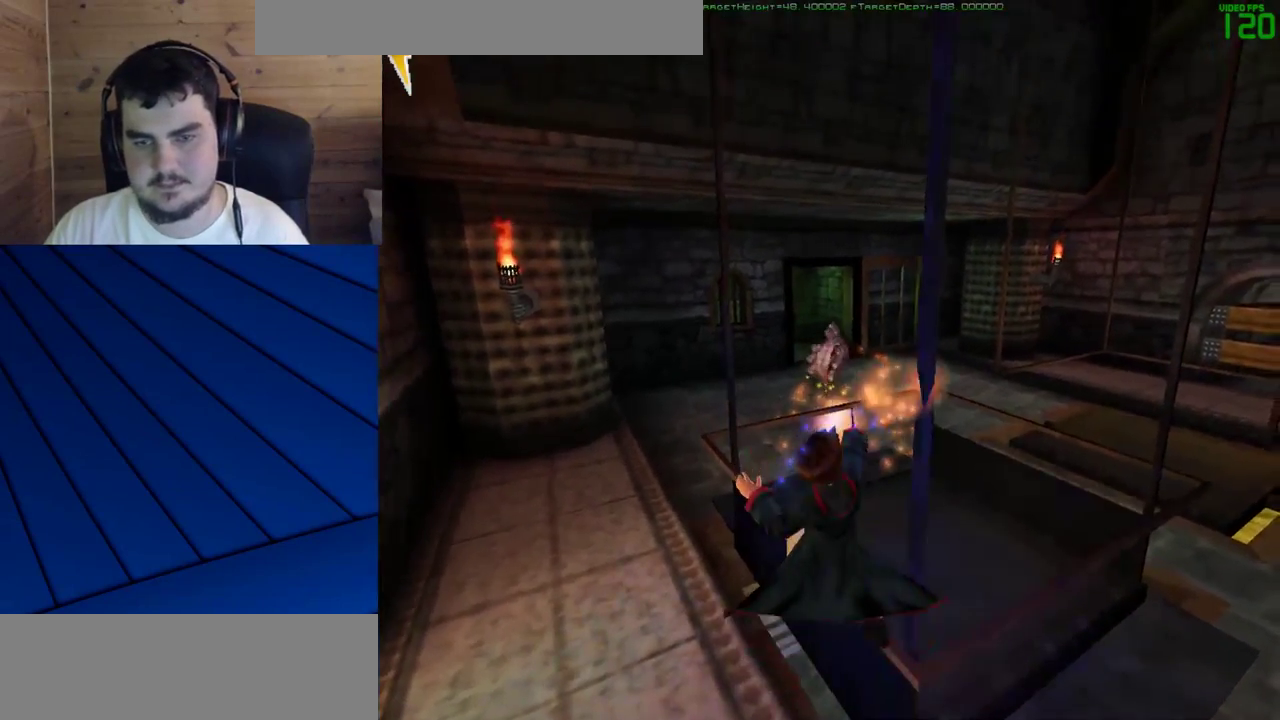
{"keys": [], "mouse": [], "events": [[17, "s", "down"], [300, "s", "up"]]}
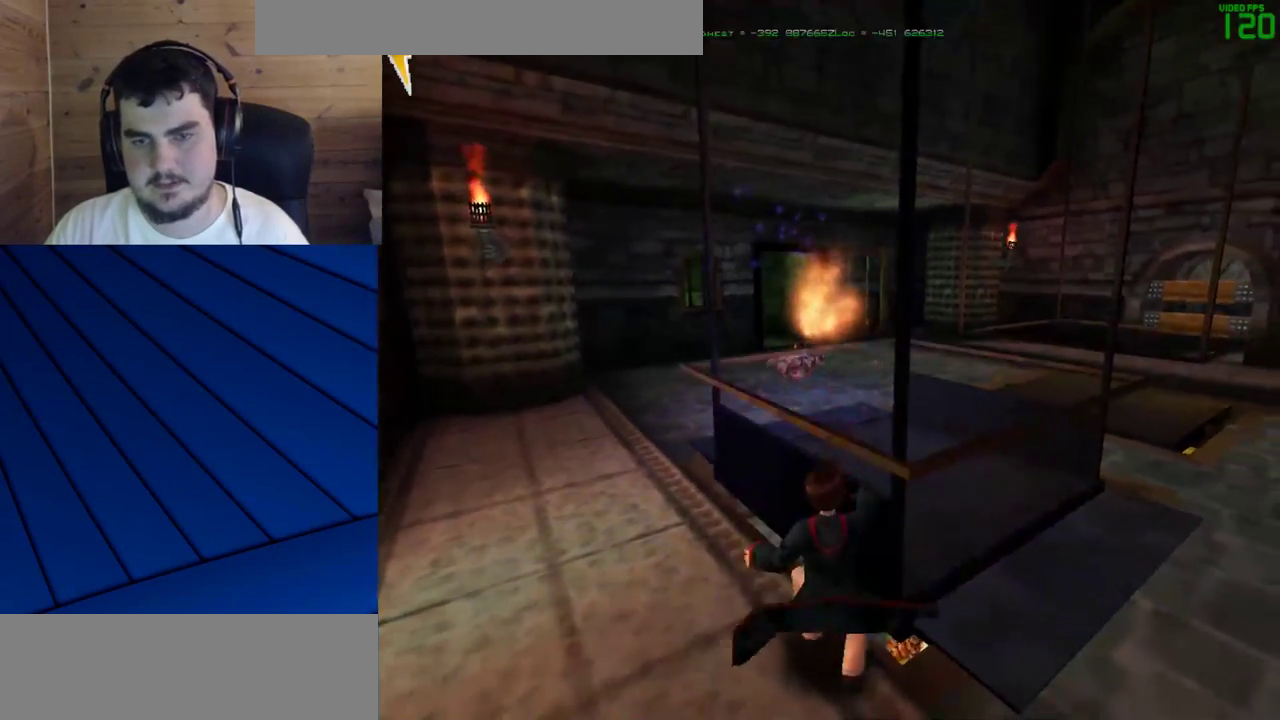
{"keys": [], "mouse": [], "events": []}
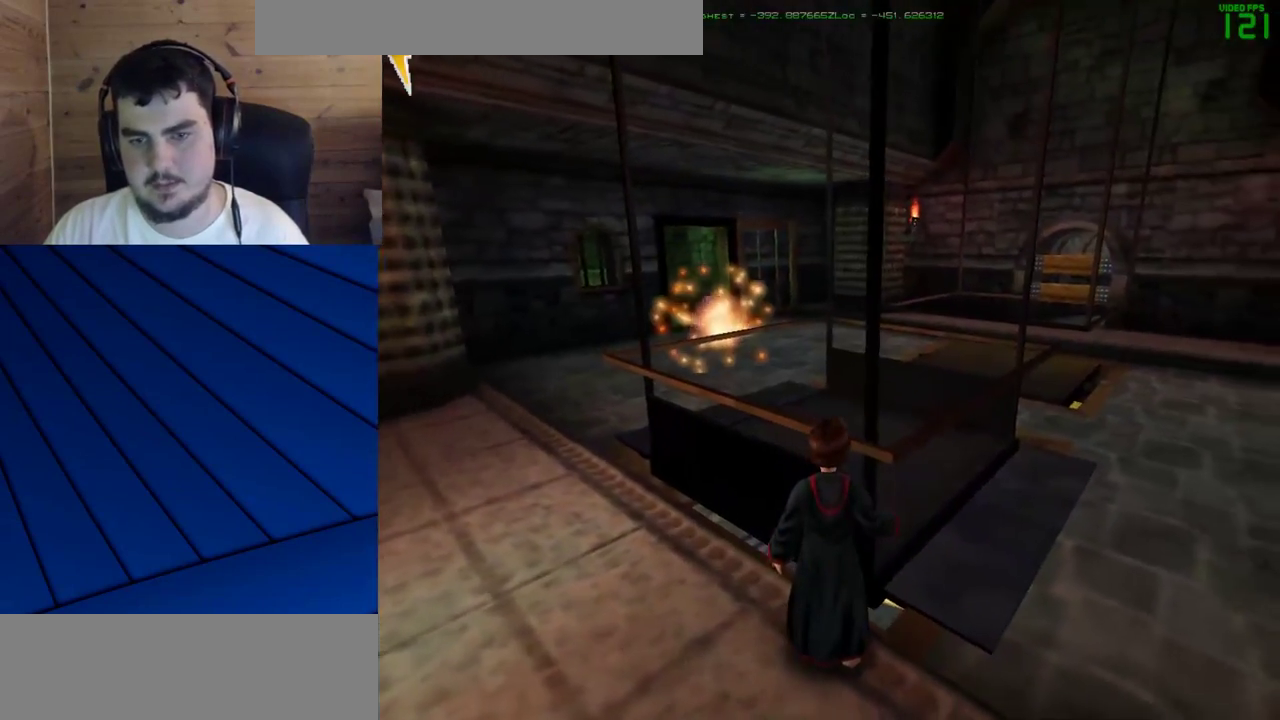
{"keys": [], "mouse": [], "events": []}
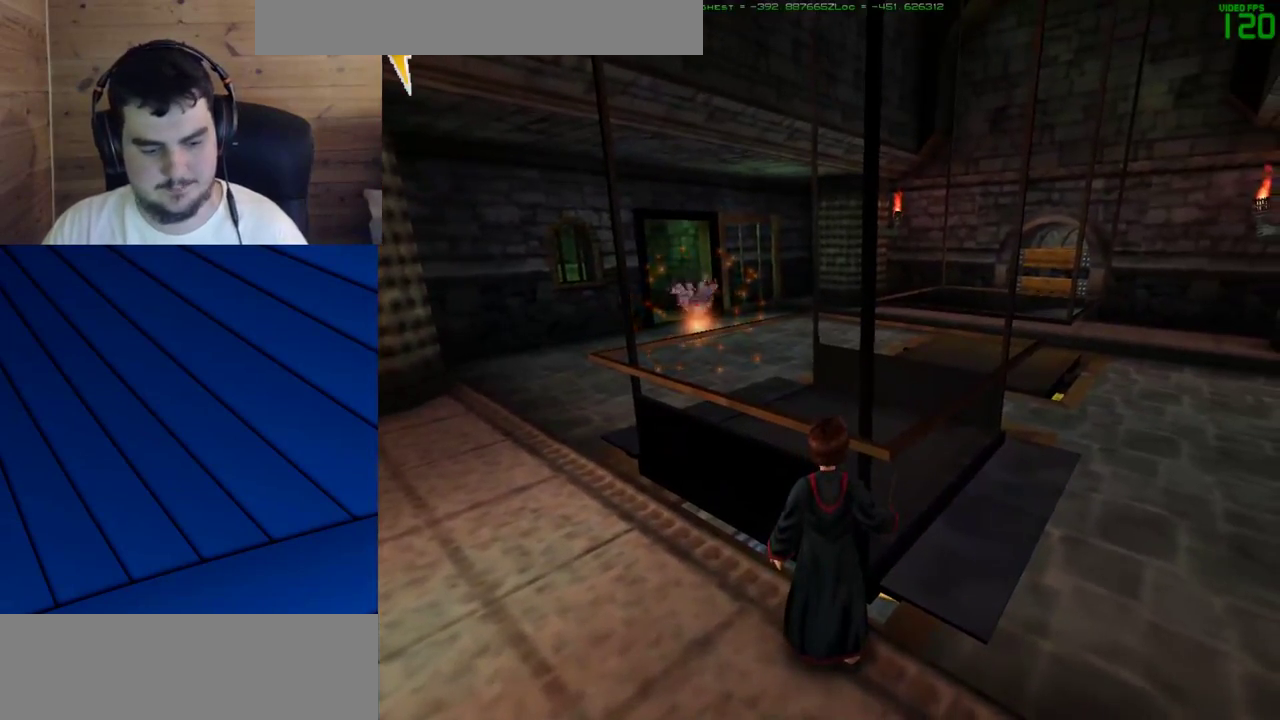
{"keys": [], "mouse": [], "events": []}
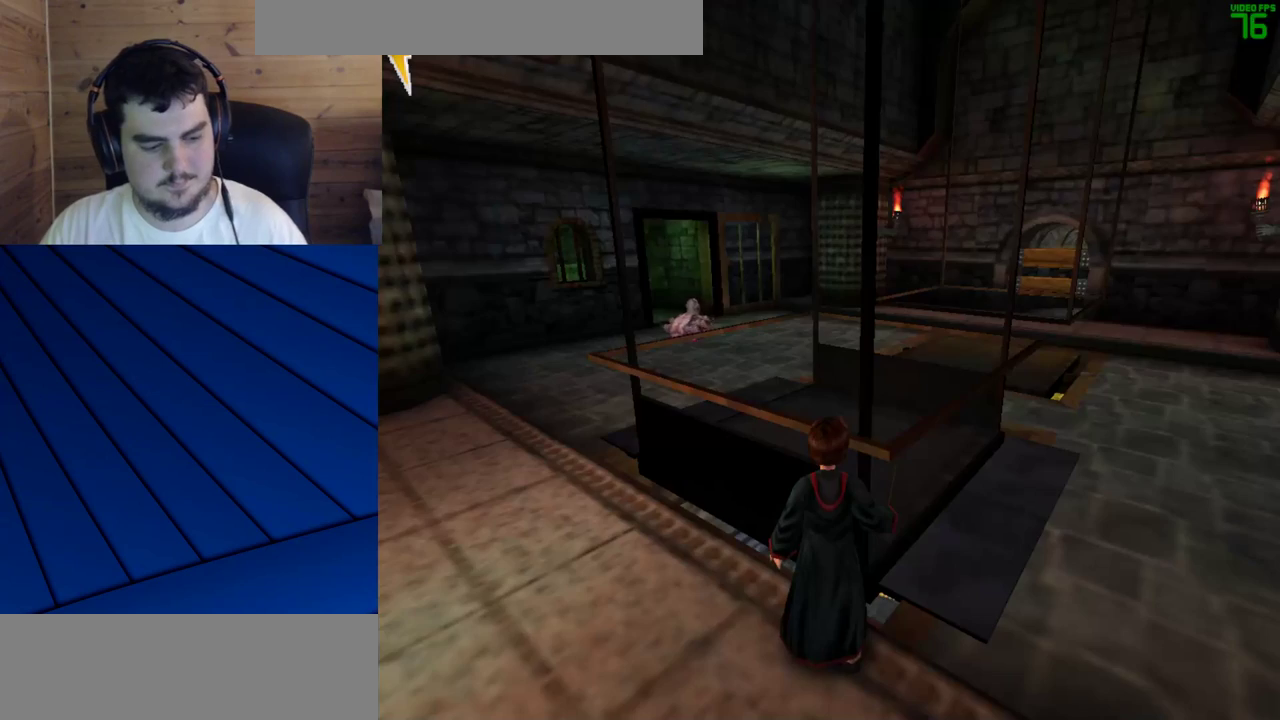
{"keys": ["d", "f"], "mouse": [], "events": [[350, "d", "down"], [350, "f", "down"]]}
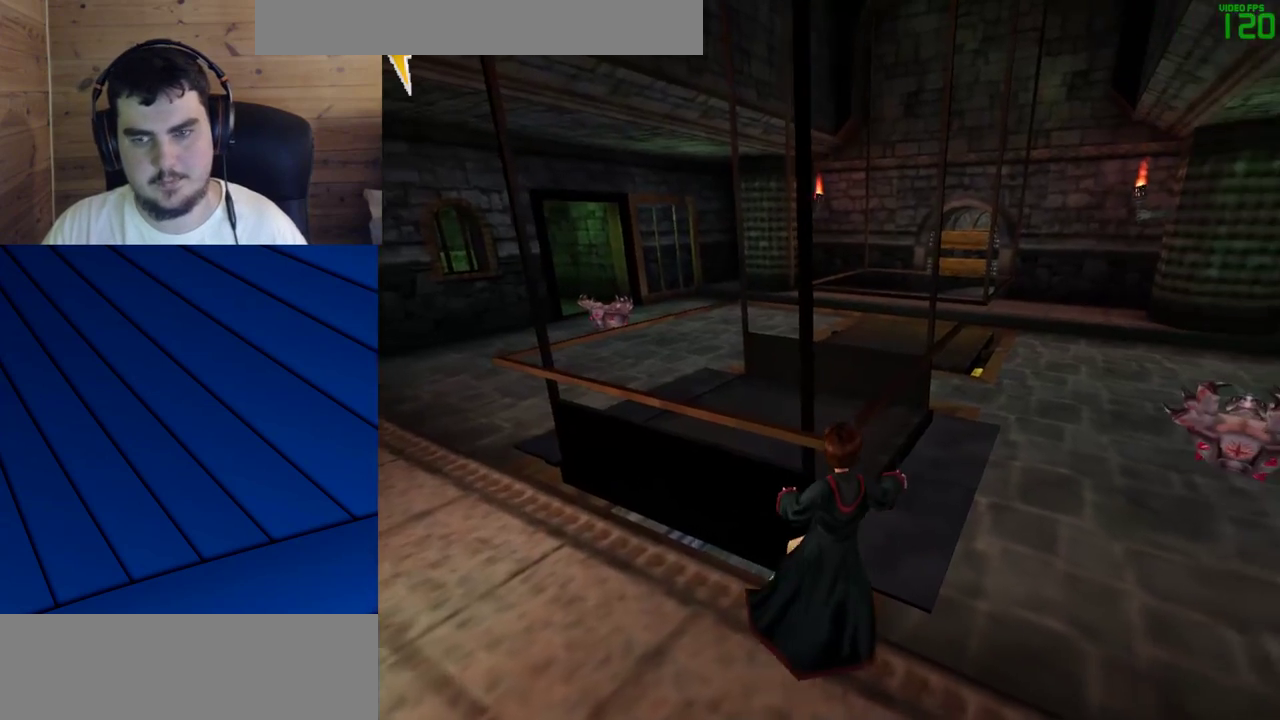
{"keys": ["w"], "mouse": [], "events": [[50, "w", "down"], [333, "f", "up"], [367, "d", "up"]]}
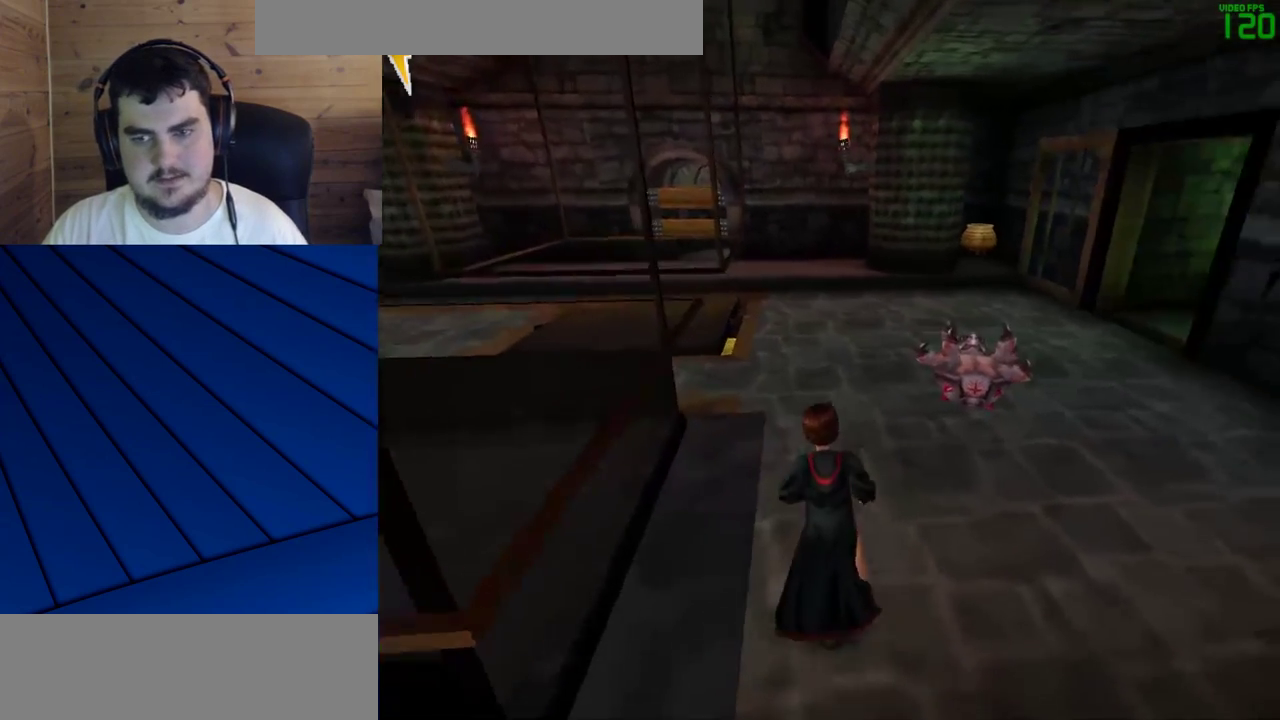
{"keys": [], "mouse": [], "events": [[100, "w", "up"]]}
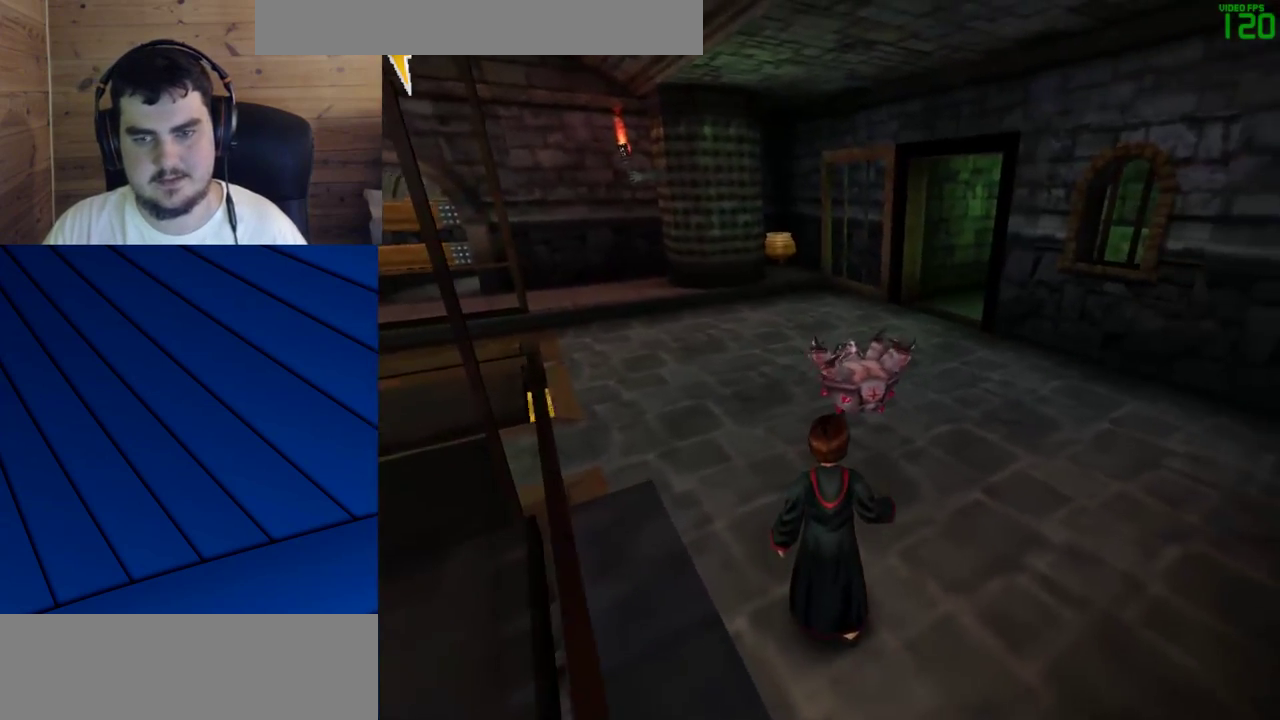
{"keys": [], "mouse": [], "events": [[450, "mouse_left", "down"], [500, "mouse_left", "up"]]}
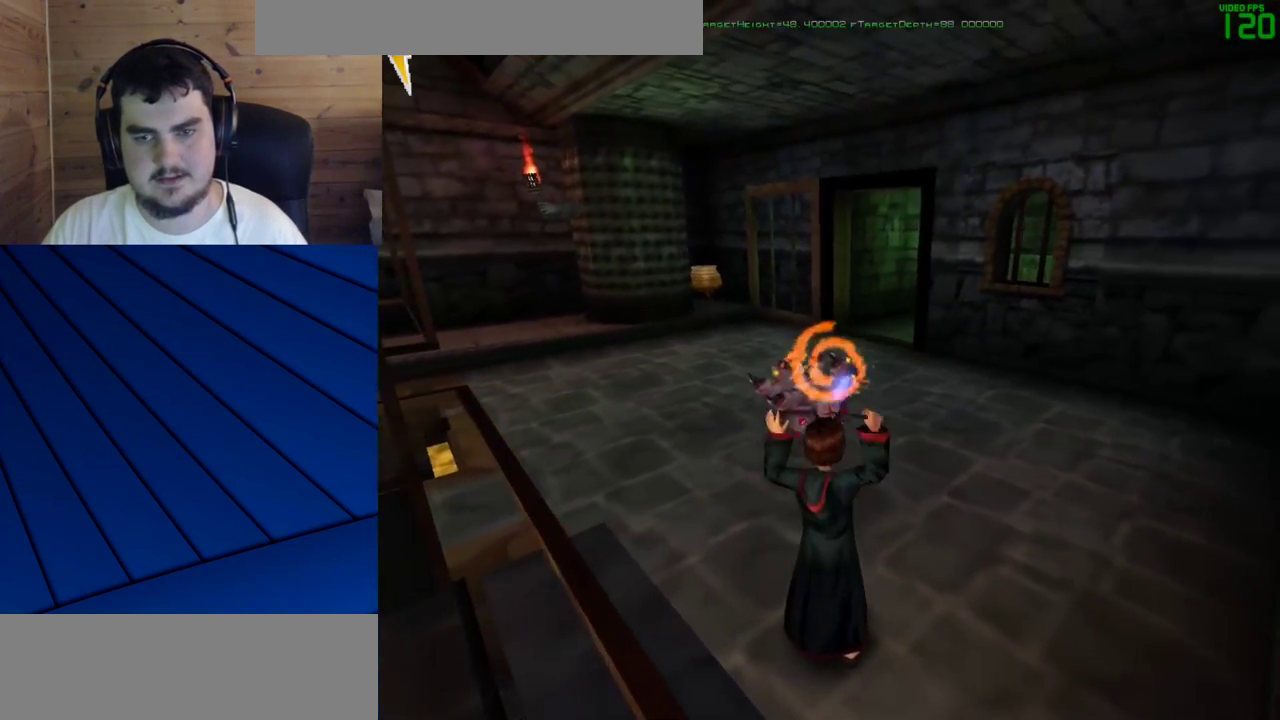
{"keys": ["a", "w"], "mouse": [], "events": [[50, "a", "down"], [100, "mouse_left", "down"], [133, "mouse_left", "up"], [283, "w", "down"]]}
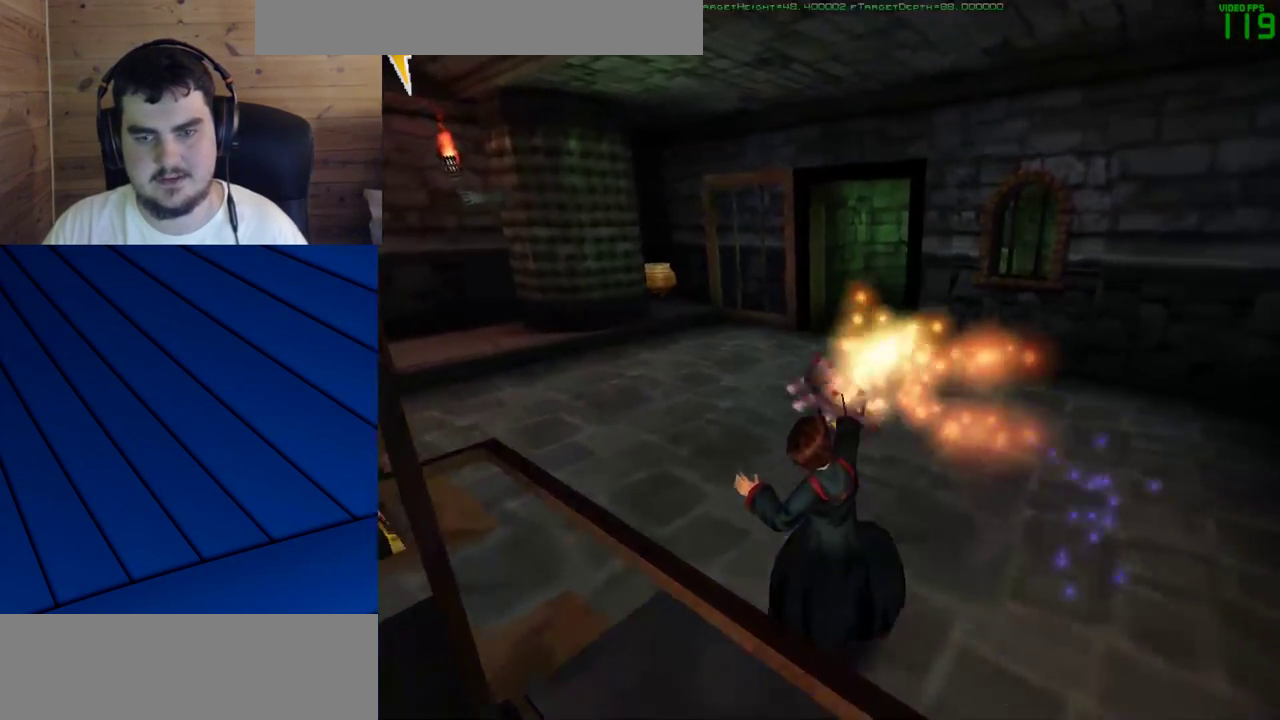
{"keys": [], "mouse": [], "events": [[250, "w", "up"], [383, "a", "up"]]}
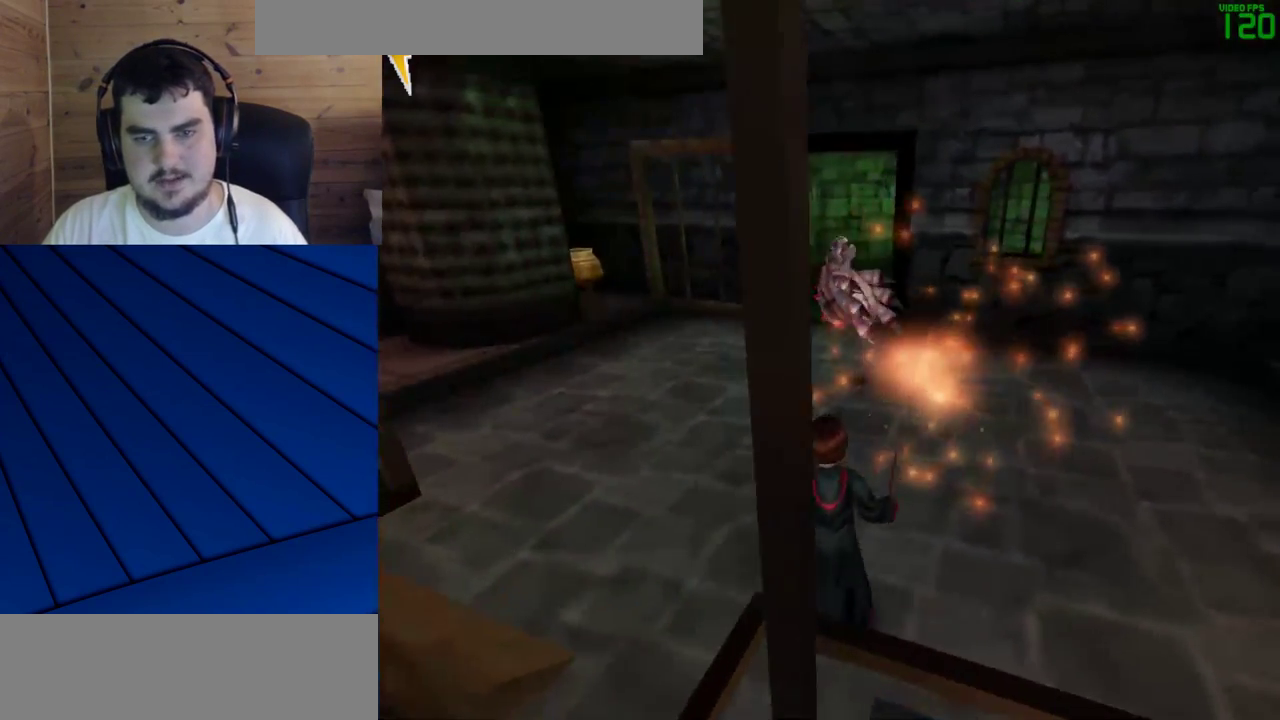
{"keys": [], "mouse": [], "events": [[167, "d", "down"], [167, "f", "down"], [500, "d", "up"], [500, "f", "up"]]}
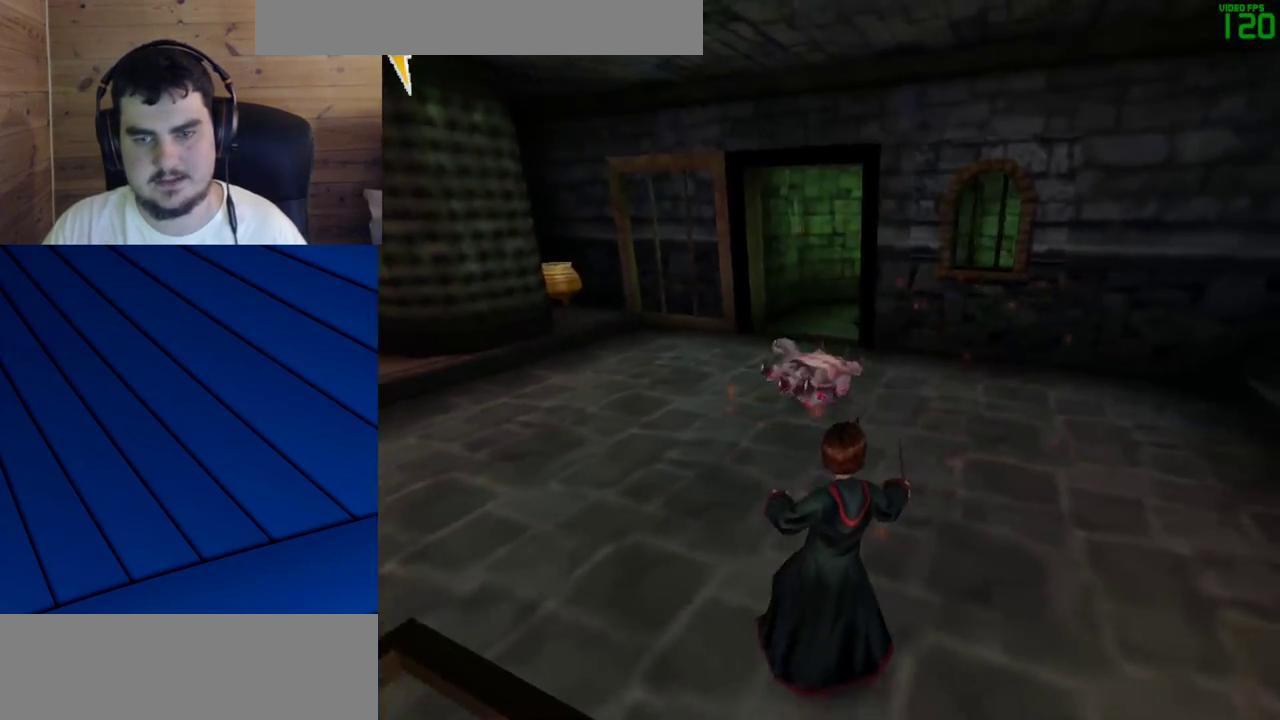
{"keys": [], "mouse": [], "events": []}
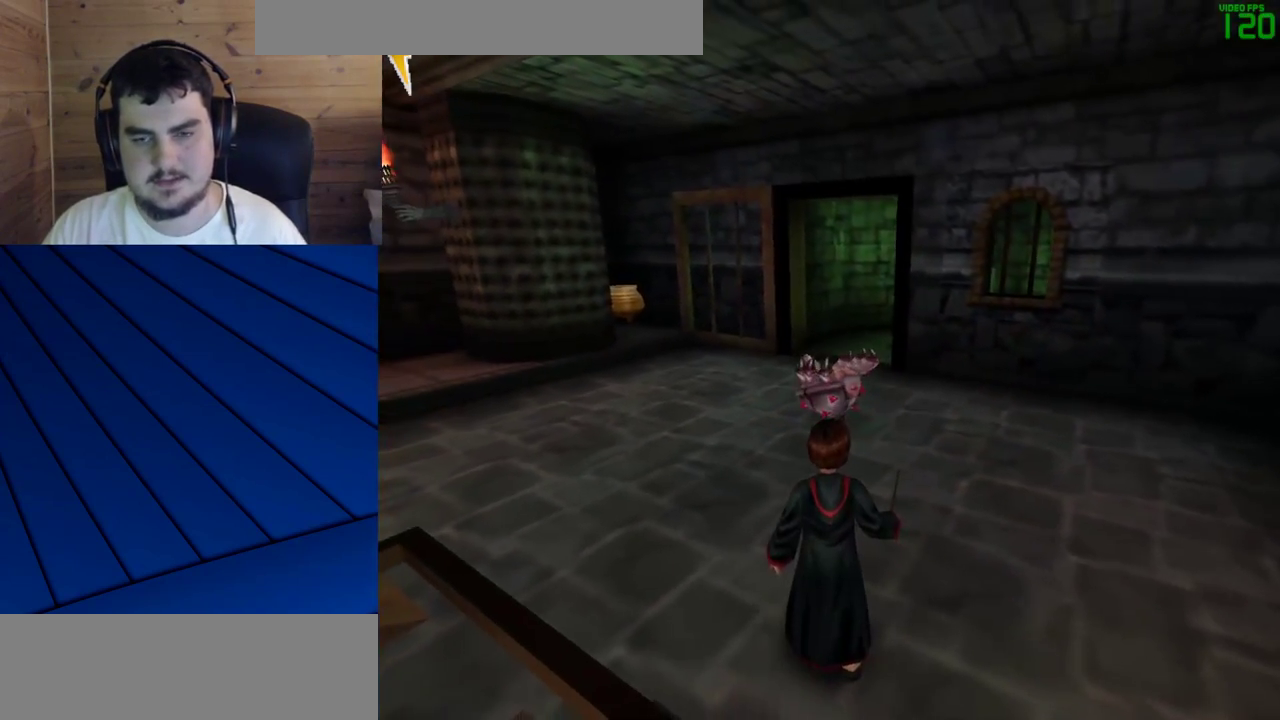
{"keys": [], "mouse": [], "events": [[100, "f", "down"], [150, "d", "down"], [350, "d", "up"], [350, "f", "up"]]}
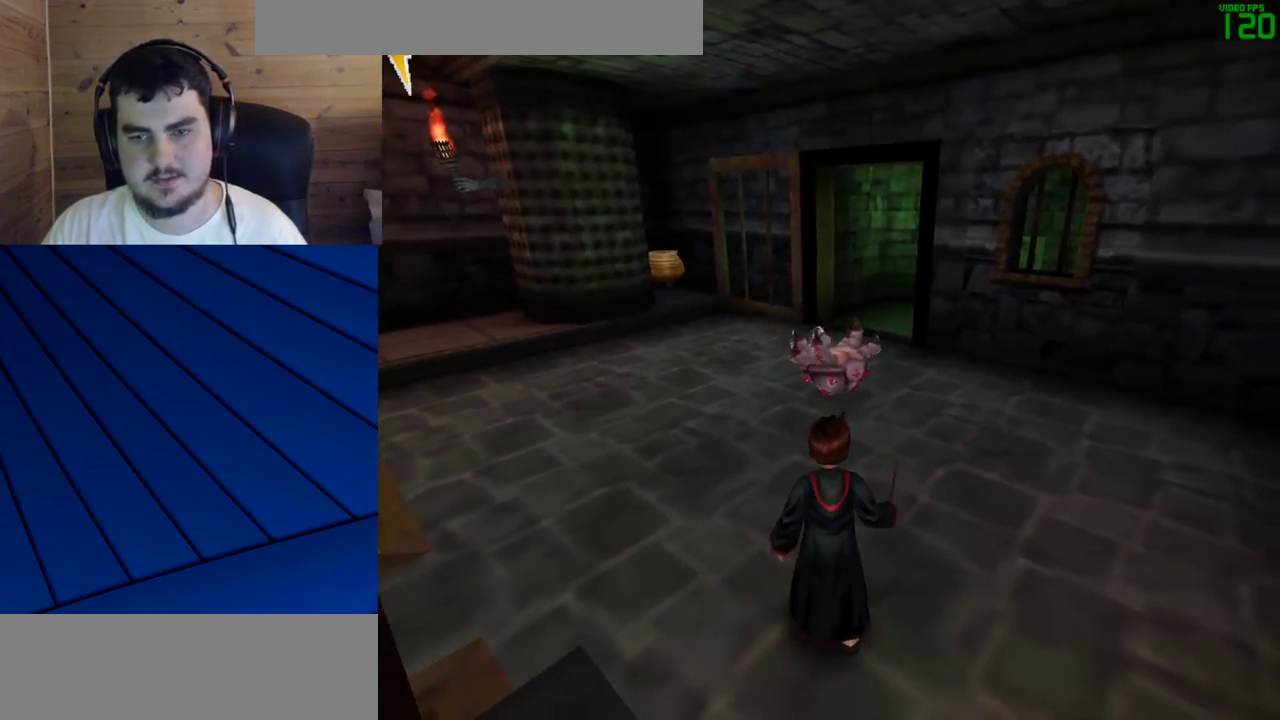
{"keys": ["a"], "mouse": [], "events": [[450, "a", "down"]]}